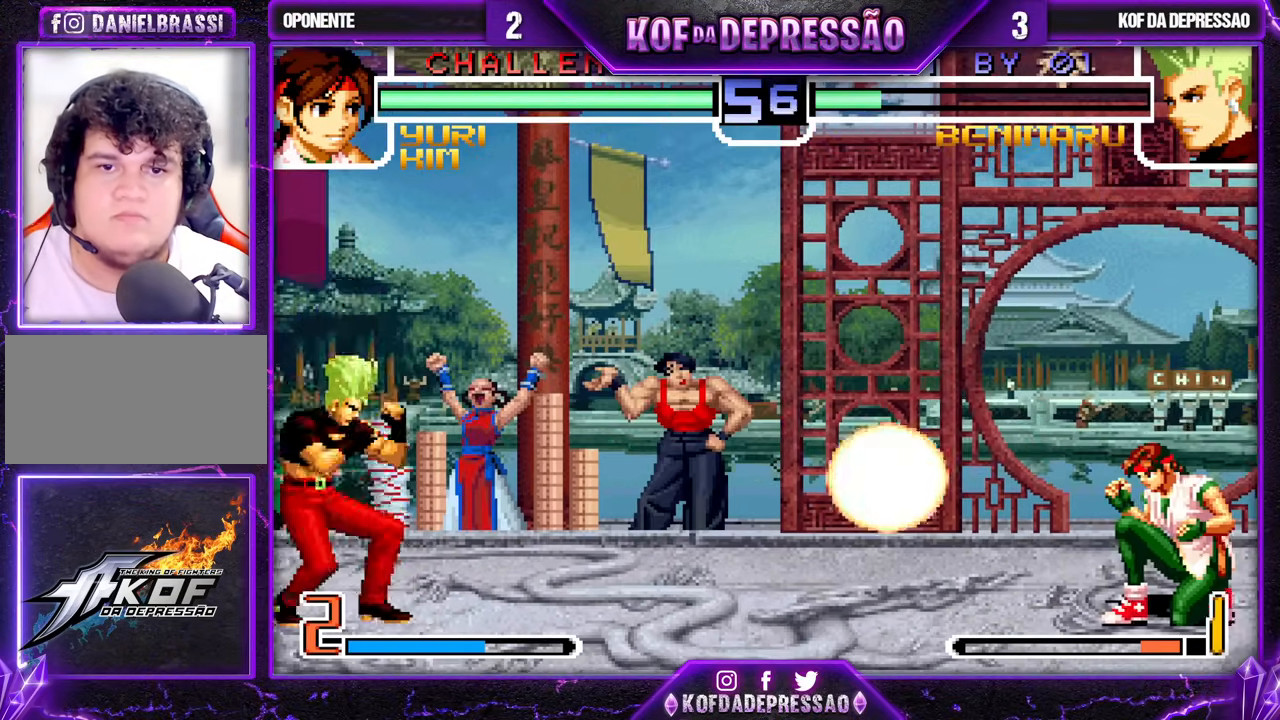
Gameplay with a controller (arcade stick); each line is a JSON object with the inputs held at the frame after it. "events" lists button and stick changes between this image and that frame as [ms after this image, input, new state], when the widget could be followed in between. Not read: L3 R3.
{"buttons": ["CROSS", "R1"], "left_stick": "center", "events": [[33, "left_stick", "right"], [217, "left_stick", "center"], [350, "CROSS", "down"], [367, "R1", "down"]]}
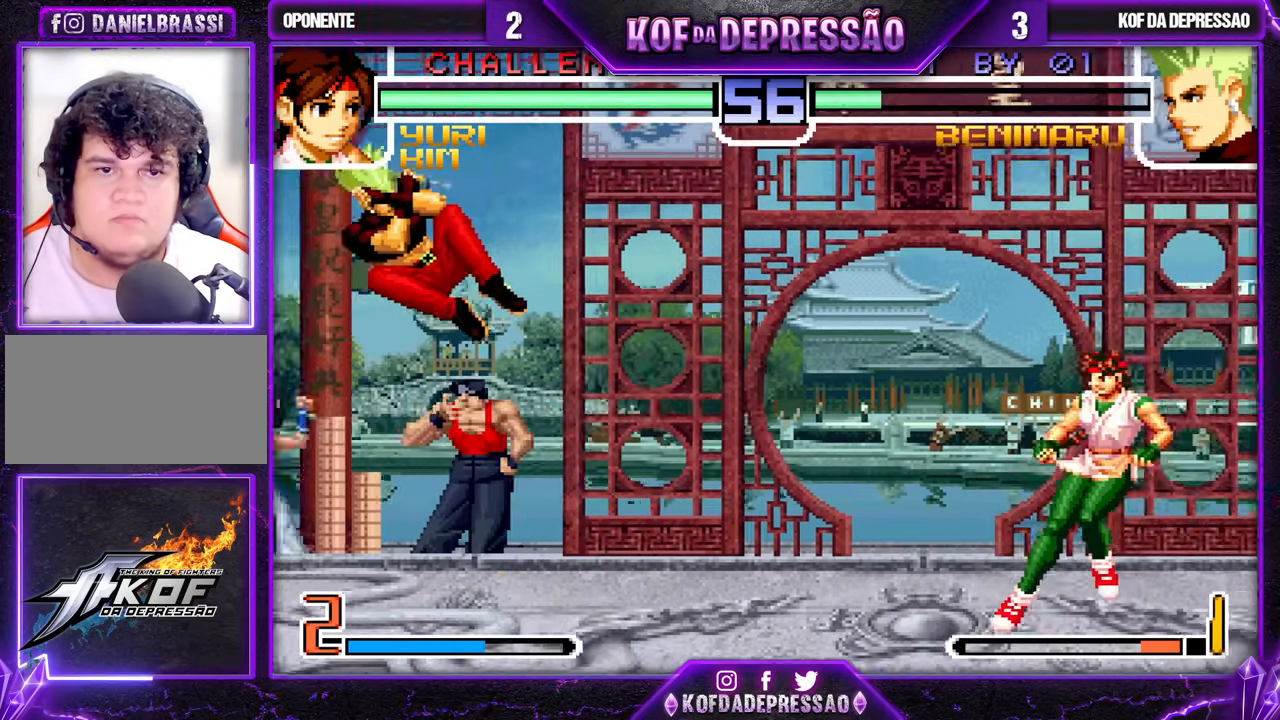
{"buttons": [], "left_stick": "down-right", "events": [[17, "CROSS", "up"], [17, "R1", "up"], [100, "left_stick", "down-left"], [217, "left_stick", "up-right"], [300, "CROSS", "down"], [300, "R1", "down"], [367, "R1", "up"], [383, "CROSS", "up"], [450, "left_stick", "down"], [500, "left_stick", "down-right"]]}
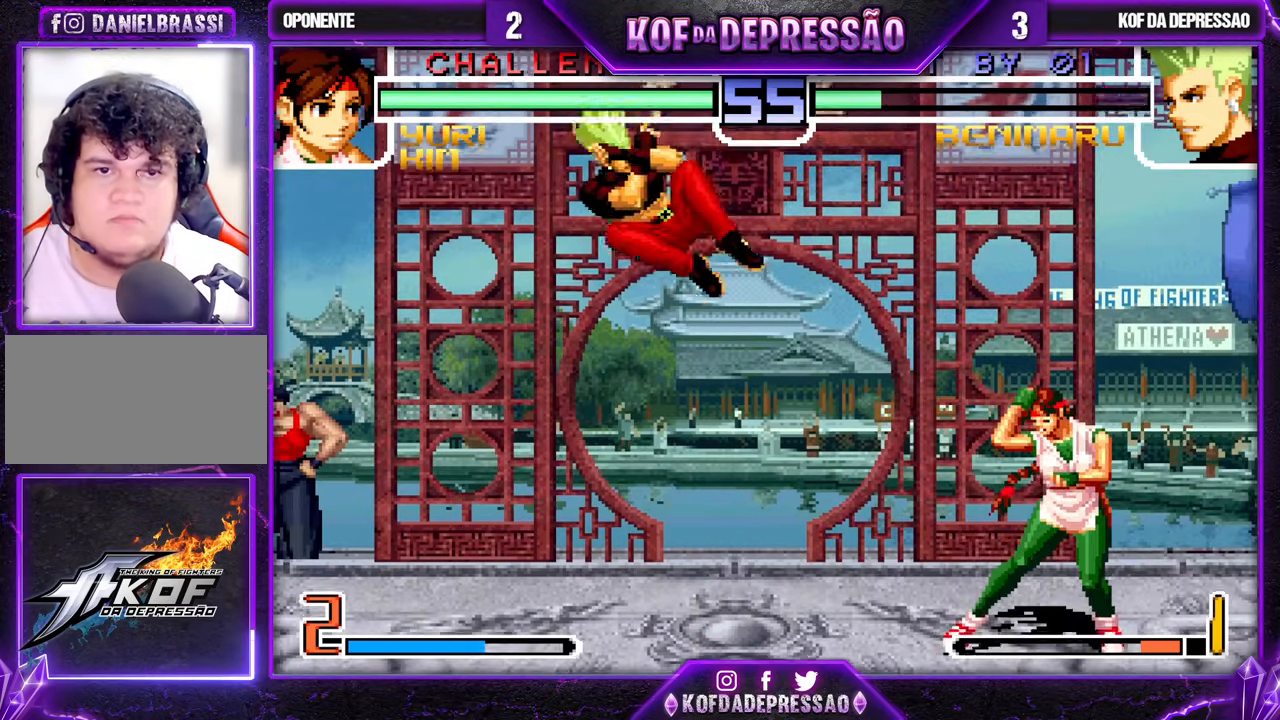
{"buttons": ["TRIANGLE"], "left_stick": "down-right", "events": [[33, "left_stick", "right"], [50, "R1", "down"], [133, "left_stick", "center"], [150, "R1", "up"], [317, "left_stick", "down-right"], [450, "TRIANGLE", "down"]]}
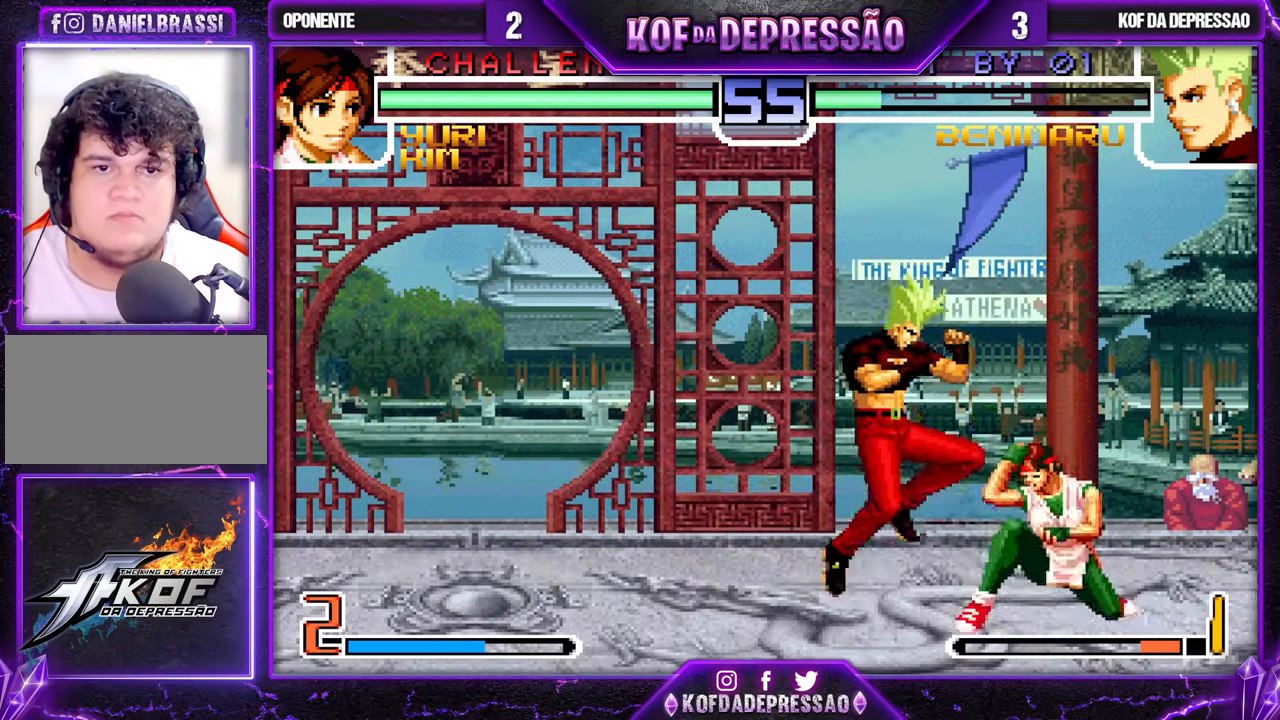
{"buttons": [], "left_stick": "down-left", "events": [[33, "TRIANGLE", "up"], [183, "TRIANGLE", "down"], [200, "left_stick", "down-left"], [250, "TRIANGLE", "up"]]}
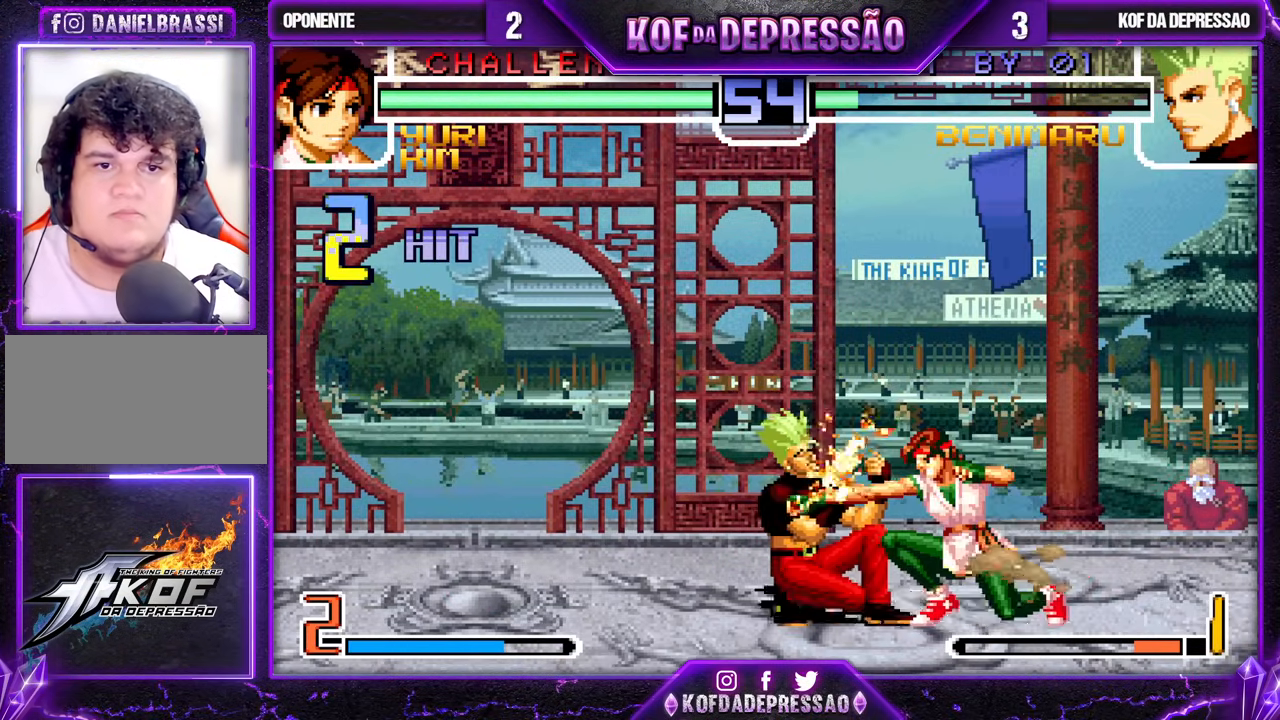
{"buttons": [], "left_stick": "down-left", "events": []}
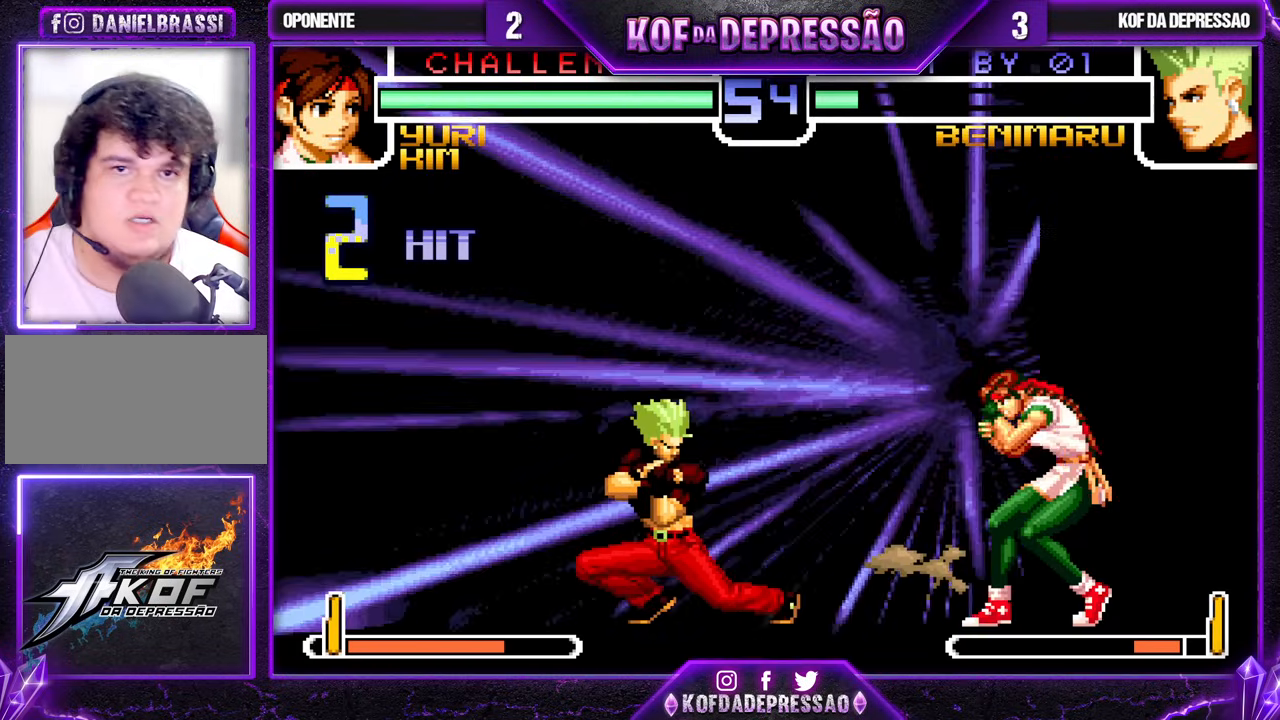
{"buttons": [], "left_stick": "center", "events": [[200, "left_stick", "center"], [317, "SQUARE", "down"], [317, "TRIANGLE", "down"], [400, "SQUARE", "up"], [400, "TRIANGLE", "up"]]}
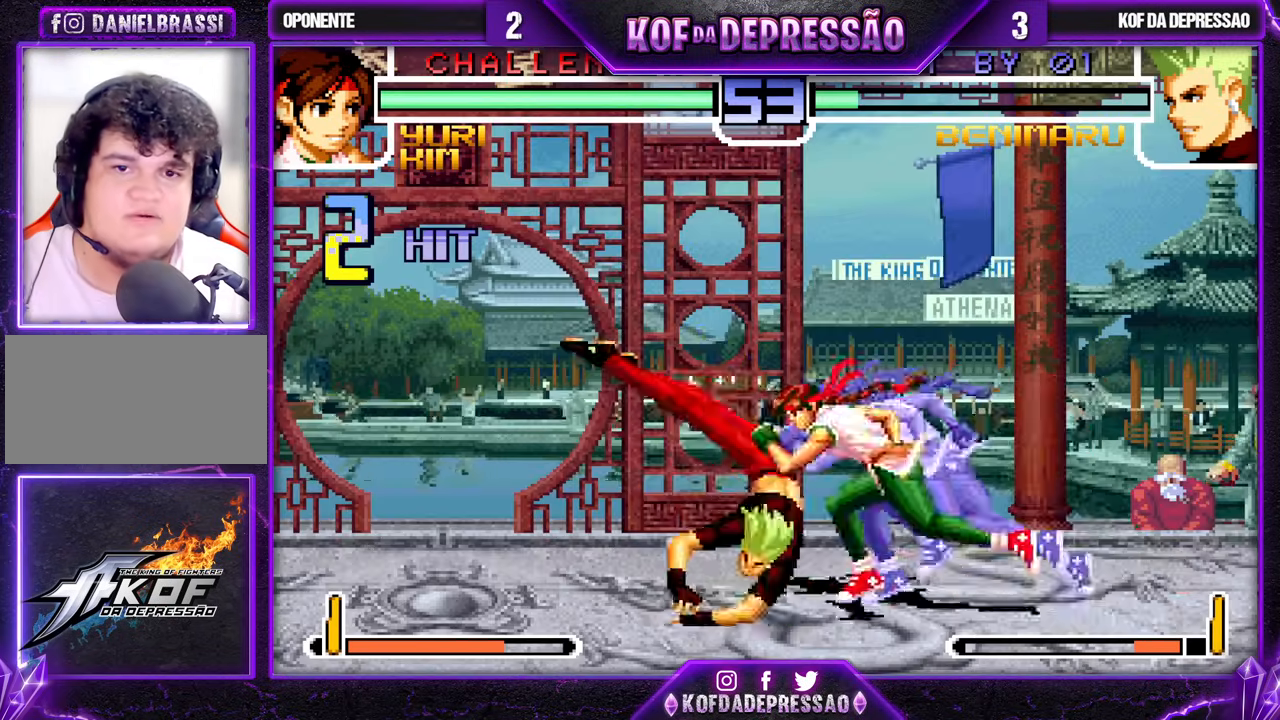
{"buttons": [], "left_stick": "center", "events": [[100, "left_stick", "left"], [150, "left_stick", "down"], [367, "left_stick", "right"], [383, "CROSS", "down"], [483, "left_stick", "center"], [500, "CROSS", "up"]]}
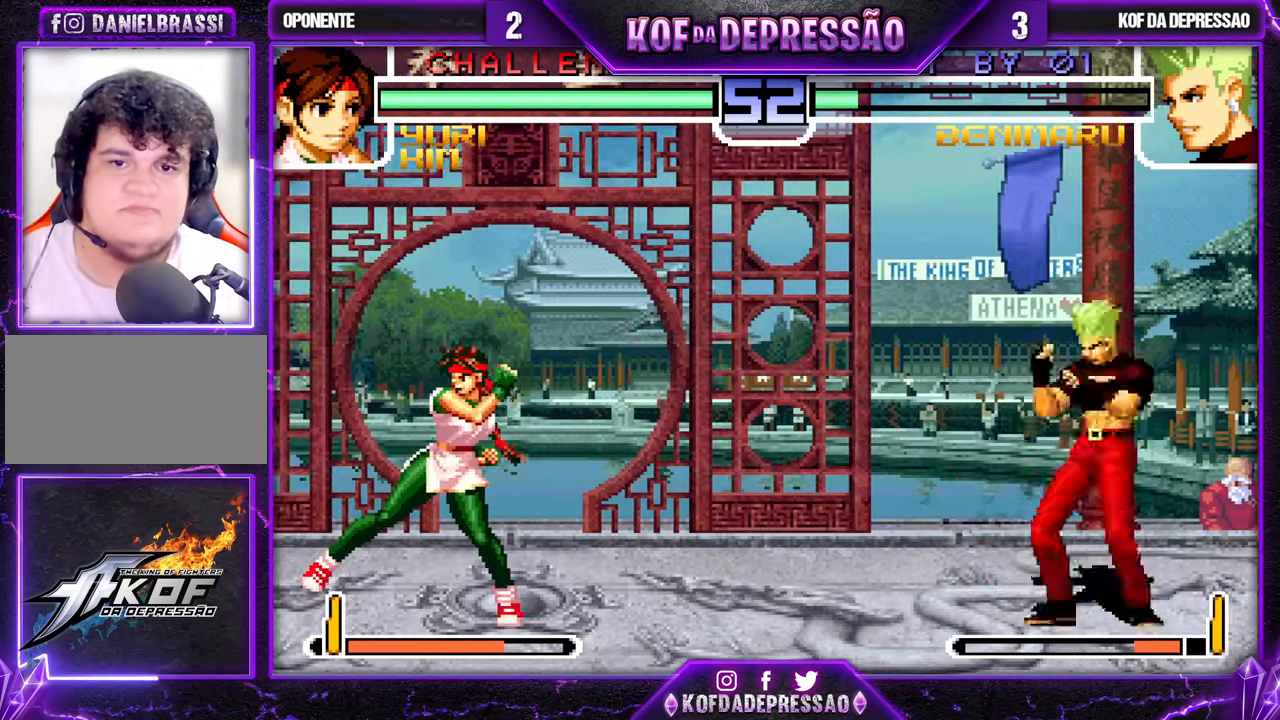
{"buttons": [], "left_stick": "down", "events": [[150, "CROSS", "down"], [233, "CROSS", "up"], [500, "left_stick", "down"]]}
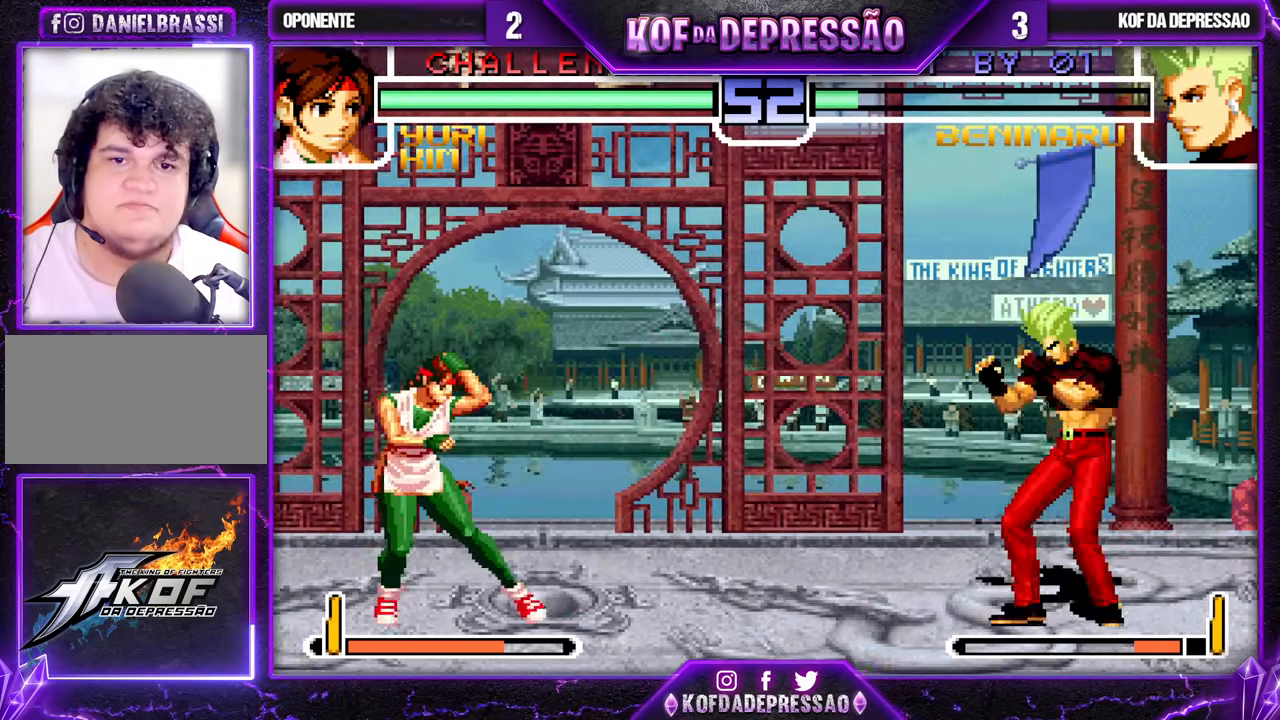
{"buttons": [], "left_stick": "center", "events": [[33, "left_stick", "center"], [67, "left_stick", "up-left"], [133, "left_stick", "center"], [400, "CROSS", "down"], [450, "CROSS", "up"]]}
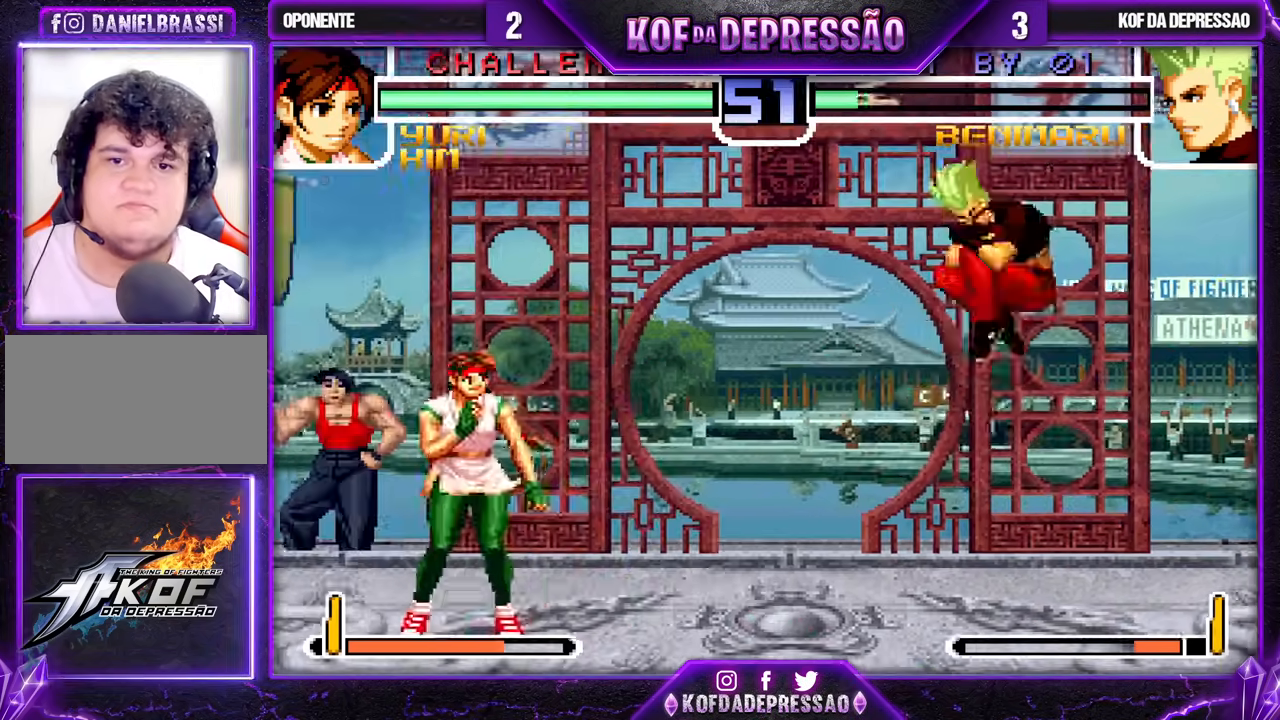
{"buttons": [], "left_stick": "center", "events": [[100, "left_stick", "up-left"], [167, "left_stick", "center"], [183, "CROSS", "down"], [267, "CROSS", "up"]]}
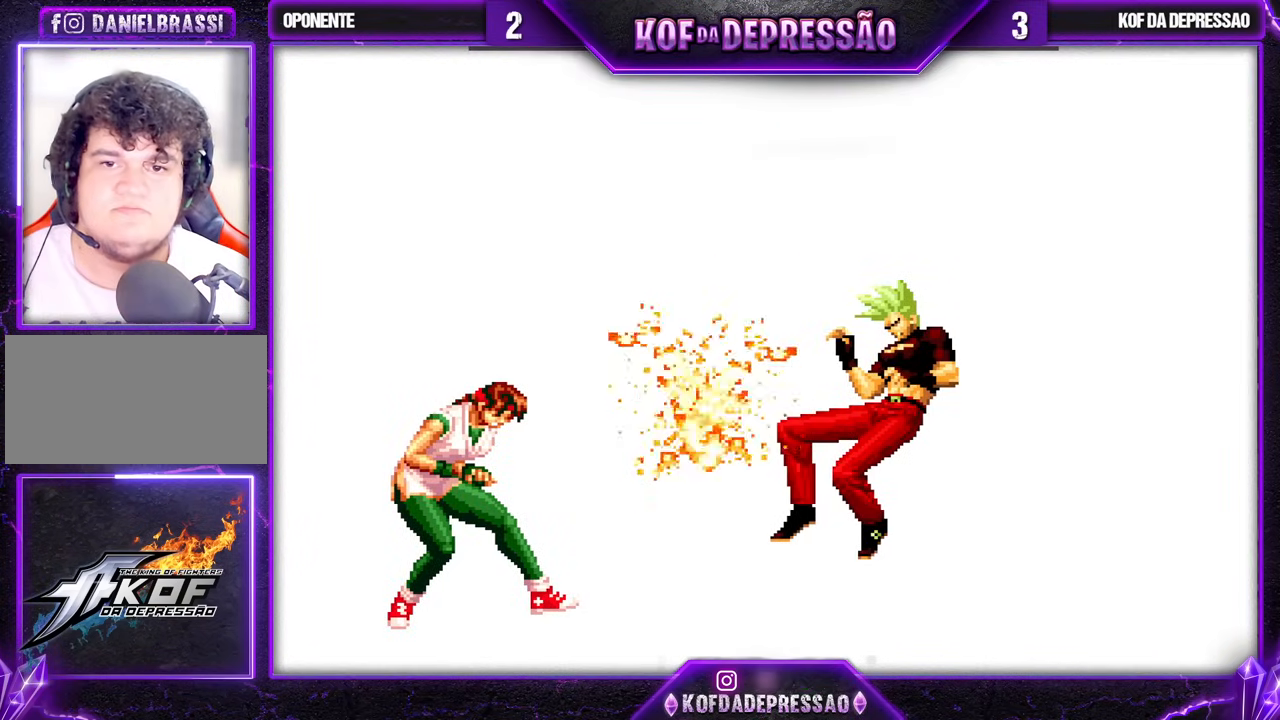
{"buttons": [], "left_stick": "center", "events": [[383, "CROSS", "down"], [383, "R1", "down"], [433, "R1", "up"], [450, "CROSS", "up"]]}
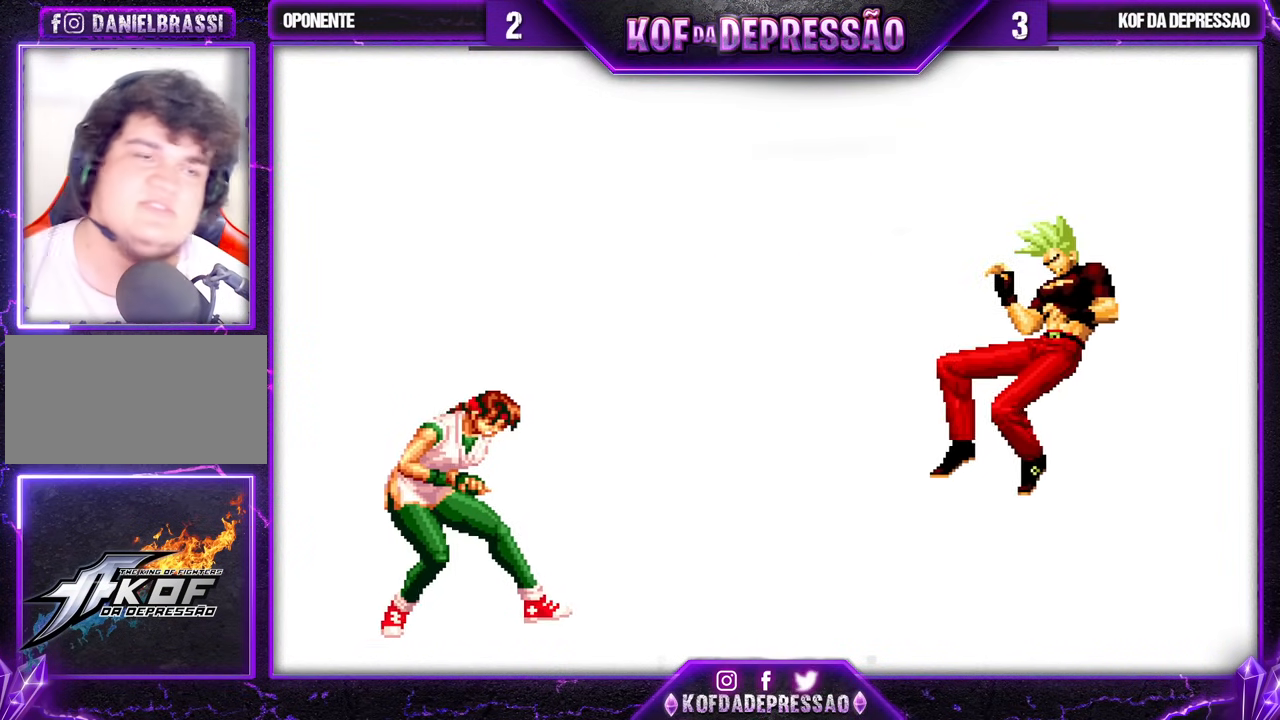
{"buttons": ["CROSS", "SQUARE", "TRIANGLE", "R1"], "left_stick": "center", "events": [[33, "CROSS", "down"], [33, "R1", "down"], [100, "R1", "up"], [167, "R1", "down"], [200, "TRIANGLE", "down"], [217, "SQUARE", "down"]]}
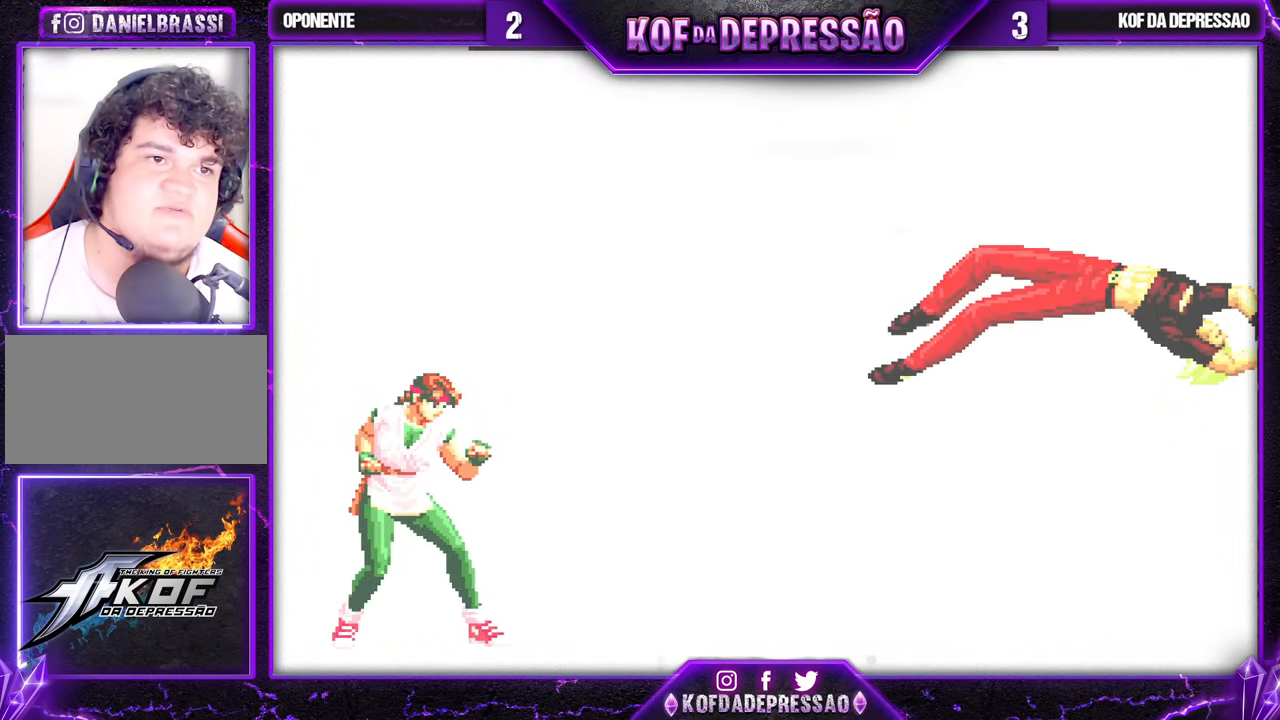
{"buttons": ["CROSS", "SQUARE", "TRIANGLE", "R1"], "left_stick": "center", "events": []}
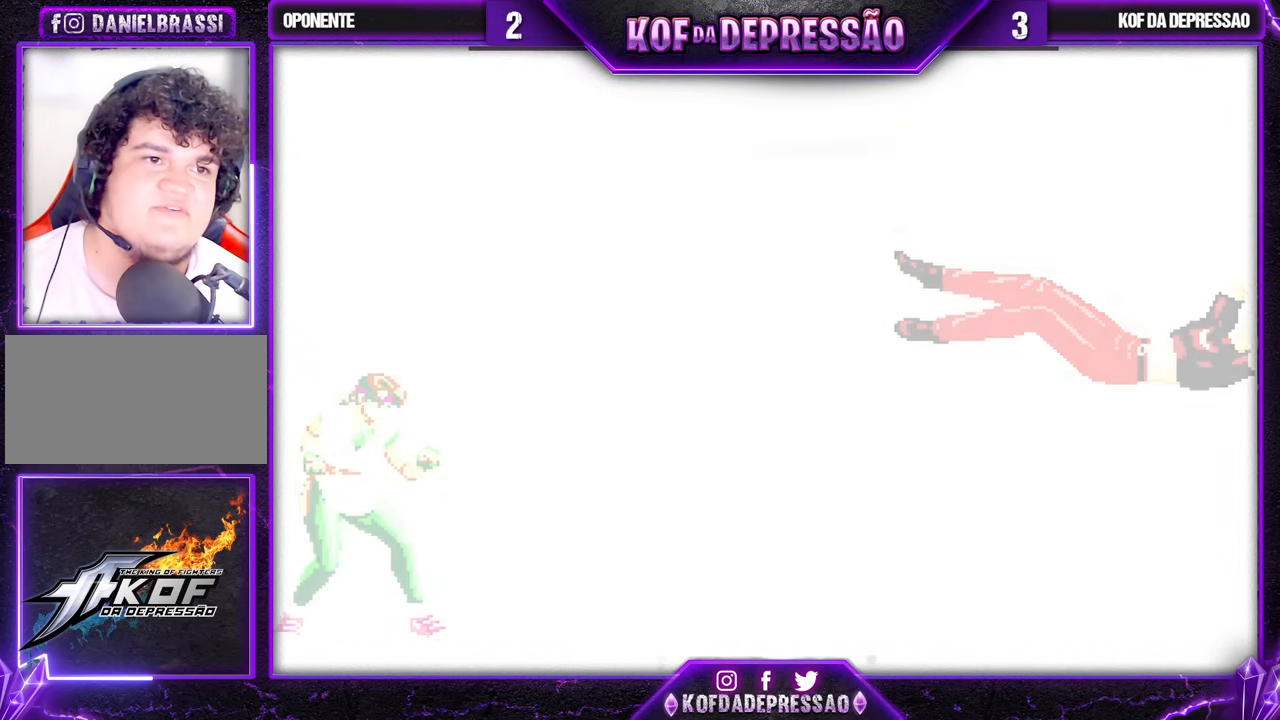
{"buttons": [], "left_stick": "center", "events": [[433, "SQUARE", "up"], [450, "TRIANGLE", "up"], [467, "R1", "up"], [483, "CROSS", "up"]]}
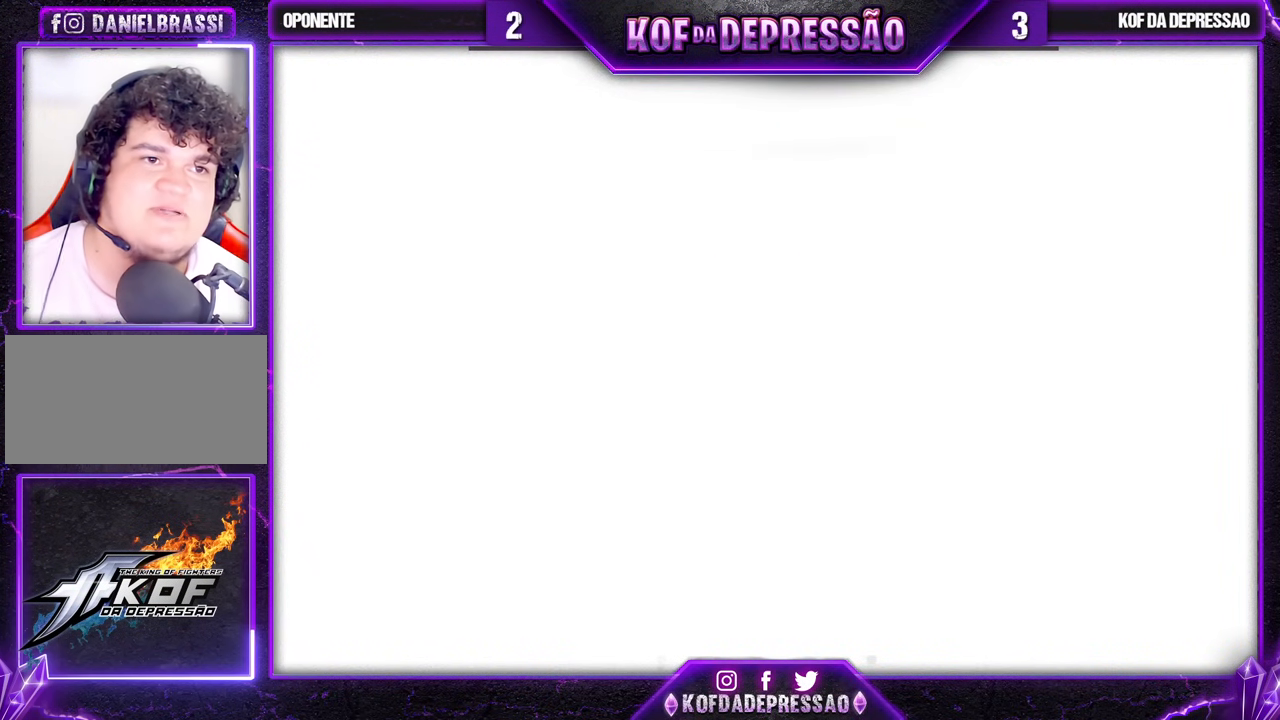
{"buttons": [], "left_stick": "center", "events": [[83, "R1", "down"], [83, "SQUARE", "down"], [83, "TRIANGLE", "down"], [100, "CROSS", "down"], [133, "CROSS", "up"], [133, "R1", "up"], [133, "SQUARE", "up"], [133, "TRIANGLE", "up"], [233, "CROSS", "down"], [233, "R1", "down"], [233, "SQUARE", "down"], [233, "TRIANGLE", "down"], [300, "R1", "up"], [317, "CROSS", "up"], [317, "TRIANGLE", "up"], [333, "SQUARE", "up"], [400, "CROSS", "down"], [400, "R1", "down"], [400, "SQUARE", "down"], [400, "TRIANGLE", "down"], [467, "CROSS", "up"], [467, "R1", "up"], [467, "SQUARE", "up"], [483, "TRIANGLE", "up"]]}
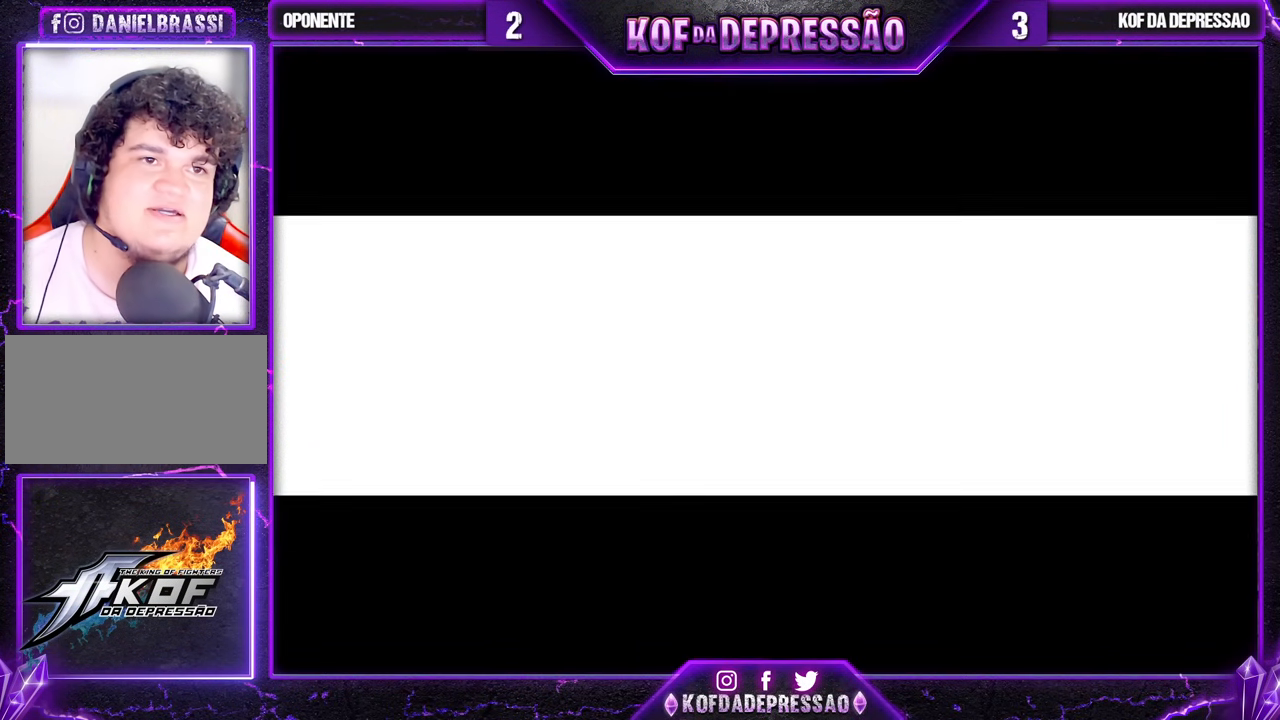
{"buttons": [], "left_stick": "center", "events": [[67, "CROSS", "down"], [67, "R1", "down"], [67, "SQUARE", "down"], [67, "TRIANGLE", "down"], [133, "R1", "up"], [133, "SQUARE", "up"], [150, "TRIANGLE", "up"], [167, "CROSS", "up"], [267, "CROSS", "down"], [267, "R1", "down"], [267, "SQUARE", "down"], [267, "TRIANGLE", "down"], [283, "SQUARE", "up"], [300, "CROSS", "up"], [300, "R1", "up"], [300, "TRIANGLE", "up"], [433, "CROSS", "down"], [433, "R1", "down"], [433, "SQUARE", "down"], [433, "TRIANGLE", "down"], [450, "SQUARE", "up"], [467, "CROSS", "up"], [467, "R1", "up"], [483, "TRIANGLE", "up"]]}
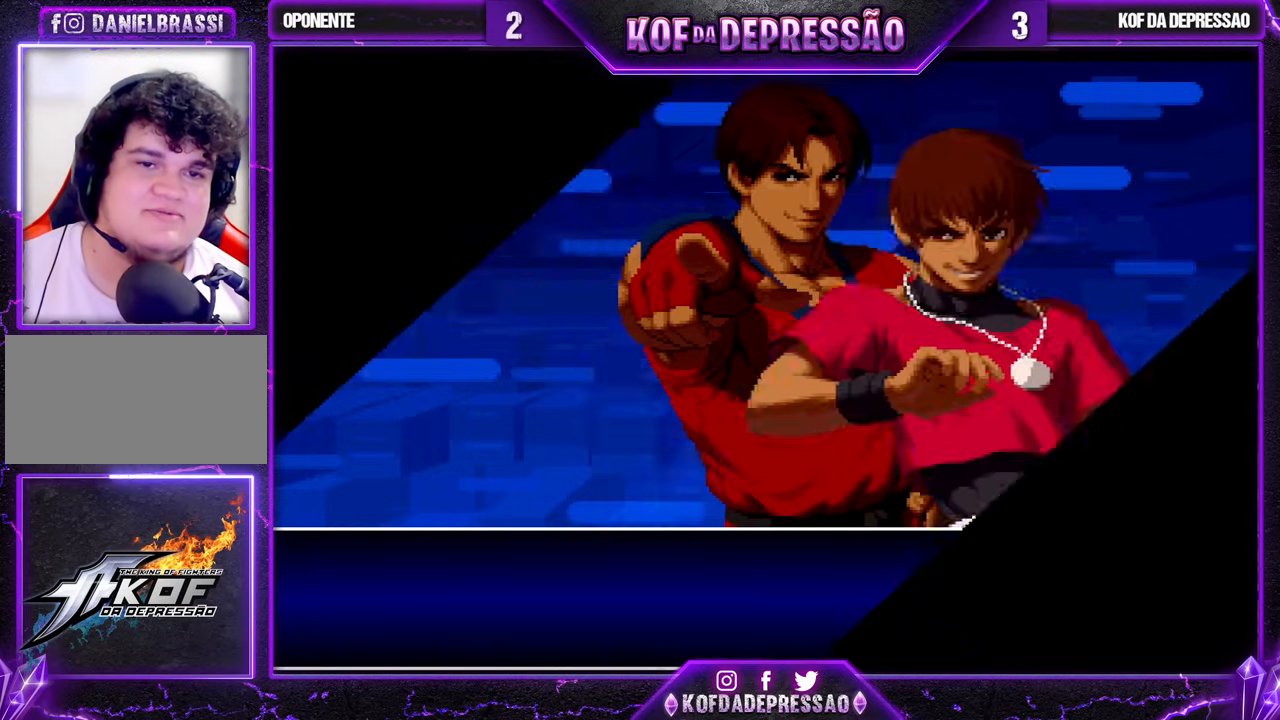
{"buttons": [], "left_stick": "center", "events": [[67, "CROSS", "down"], [67, "TRIANGLE", "down"], [83, "R1", "down"], [83, "SQUARE", "down"], [100, "SQUARE", "up"], [117, "CROSS", "up"], [117, "R1", "up"], [133, "TRIANGLE", "up"]]}
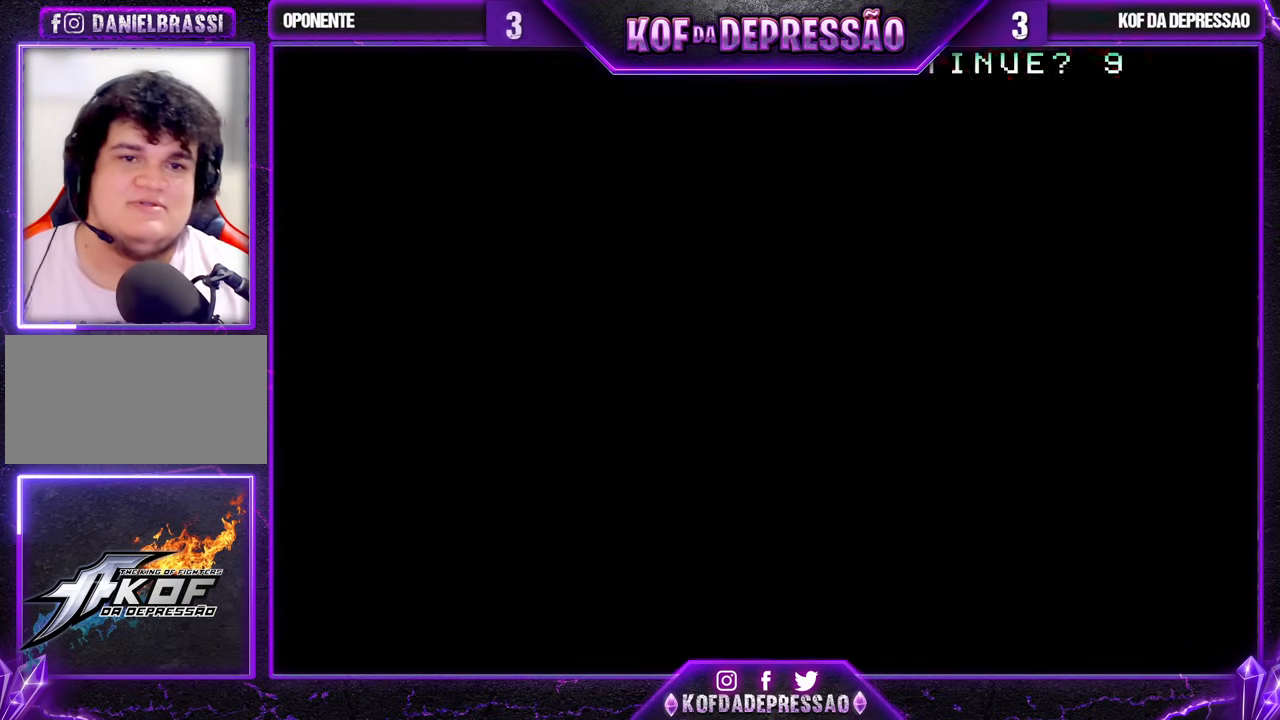
{"buttons": ["CROSS"], "left_stick": "center", "events": [[100, "SELECT", "down"], [167, "SELECT", "up"], [450, "CIRCLE", "down"], [467, "CROSS", "down"], [500, "CIRCLE", "up"]]}
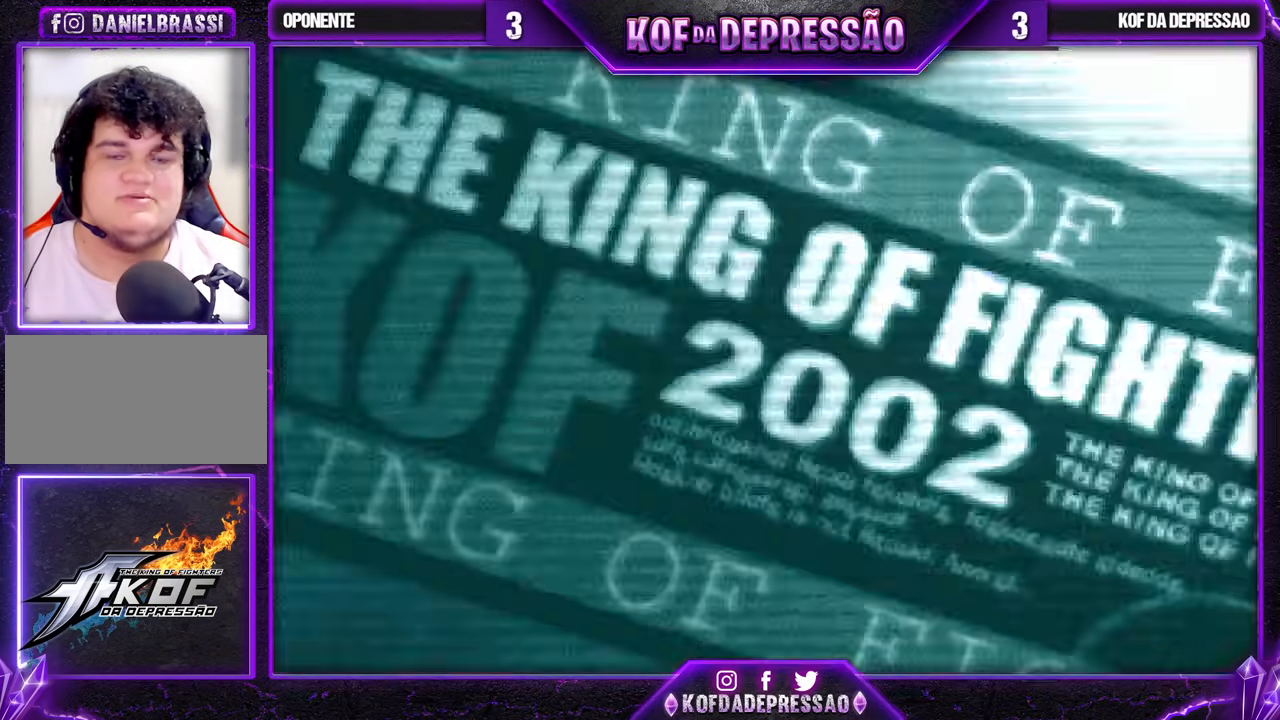
{"buttons": ["SQUARE"], "left_stick": "center", "events": [[33, "CROSS", "up"], [233, "SQUARE", "down"], [300, "SQUARE", "up"], [500, "SQUARE", "down"]]}
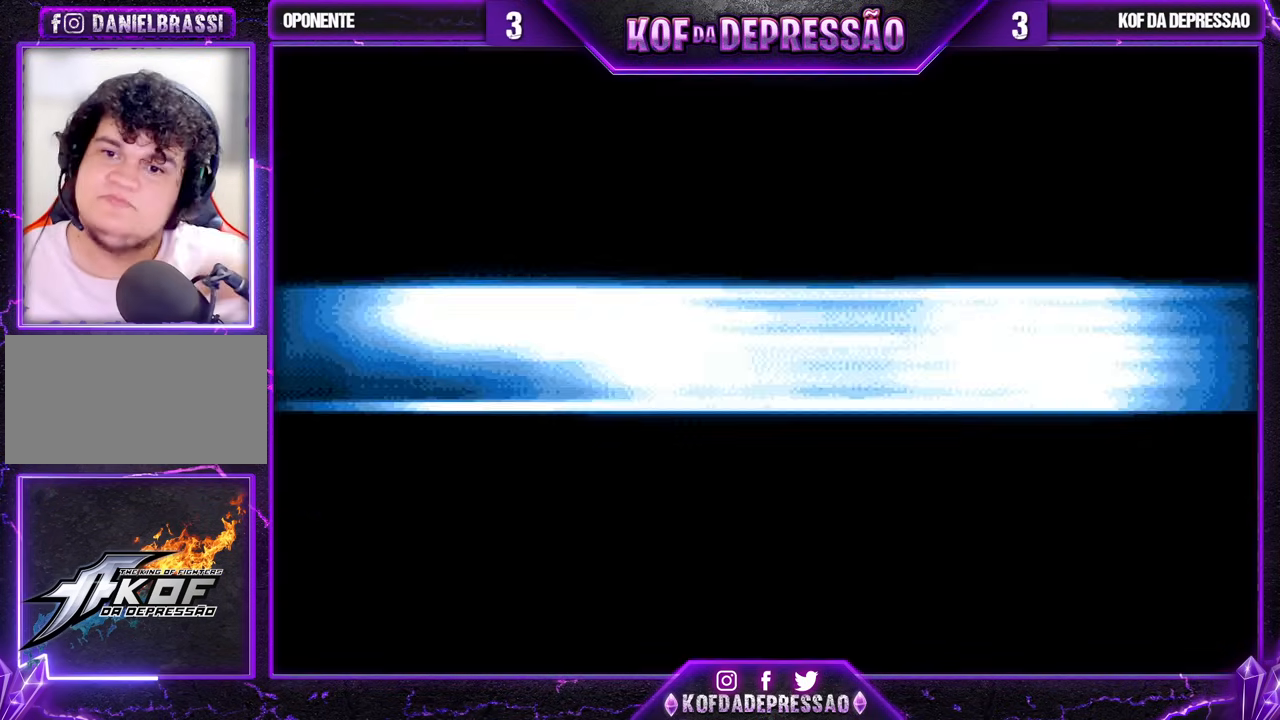
{"buttons": ["SQUARE"], "left_stick": "center", "events": [[50, "SQUARE", "up"], [483, "SQUARE", "down"]]}
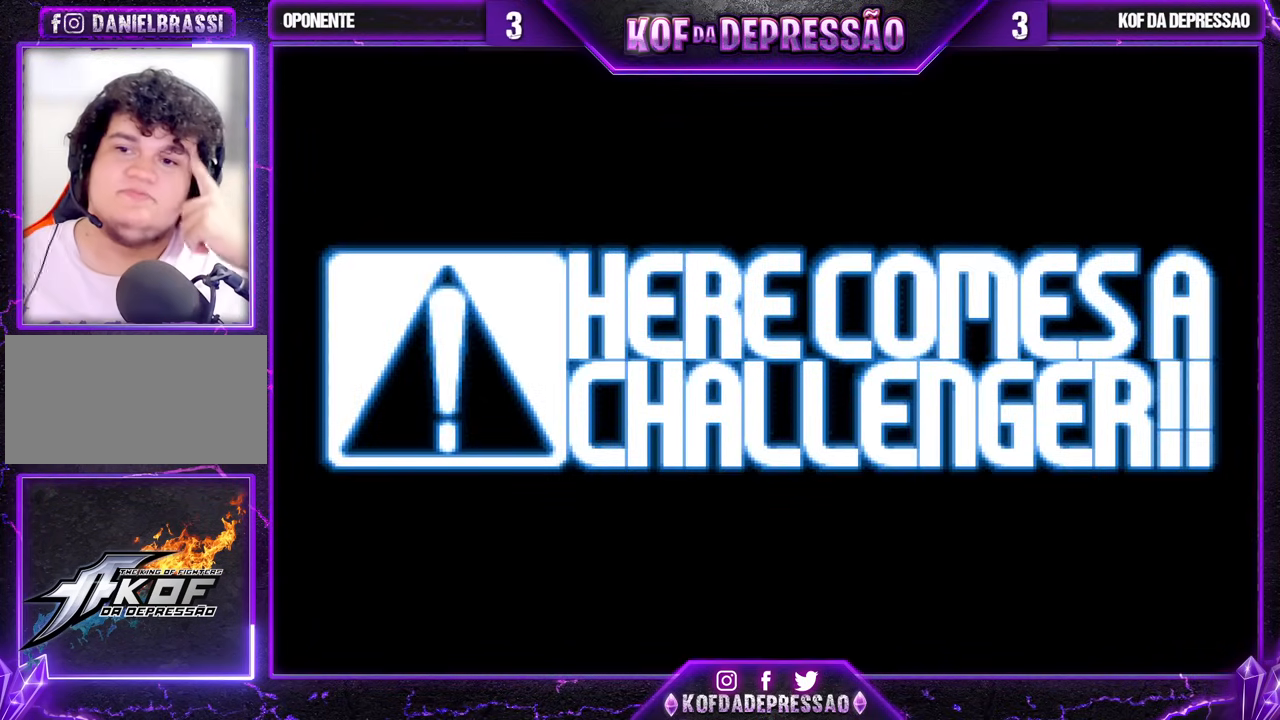
{"buttons": [], "left_stick": "center", "events": [[83, "SQUARE", "up"]]}
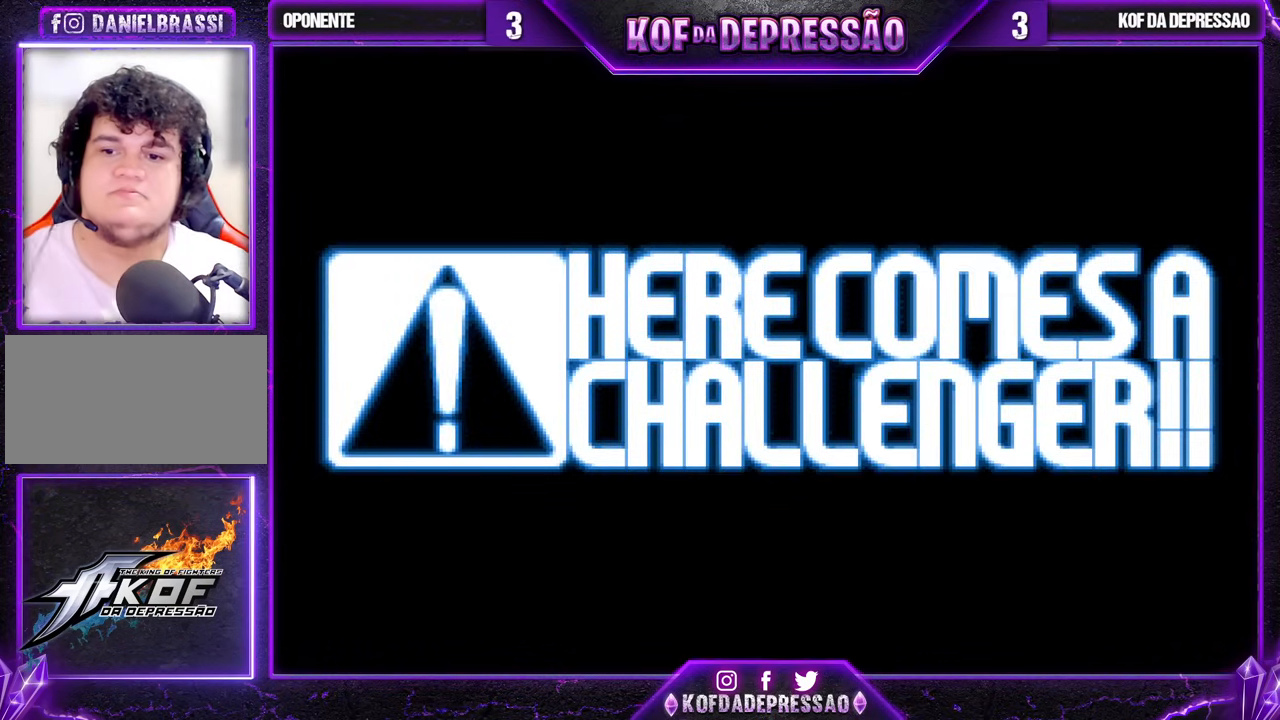
{"buttons": ["CROSS", "SQUARE"], "left_stick": "center", "events": [[200, "SQUARE", "down"], [233, "SQUARE", "up"], [233, "TRIANGLE", "down"], [283, "CROSS", "down"], [283, "SQUARE", "down"], [283, "TRIANGLE", "up"], [383, "CROSS", "up"], [383, "SQUARE", "up"], [400, "TRIANGLE", "down"], [450, "SQUARE", "down"], [467, "CROSS", "down"], [467, "TRIANGLE", "up"]]}
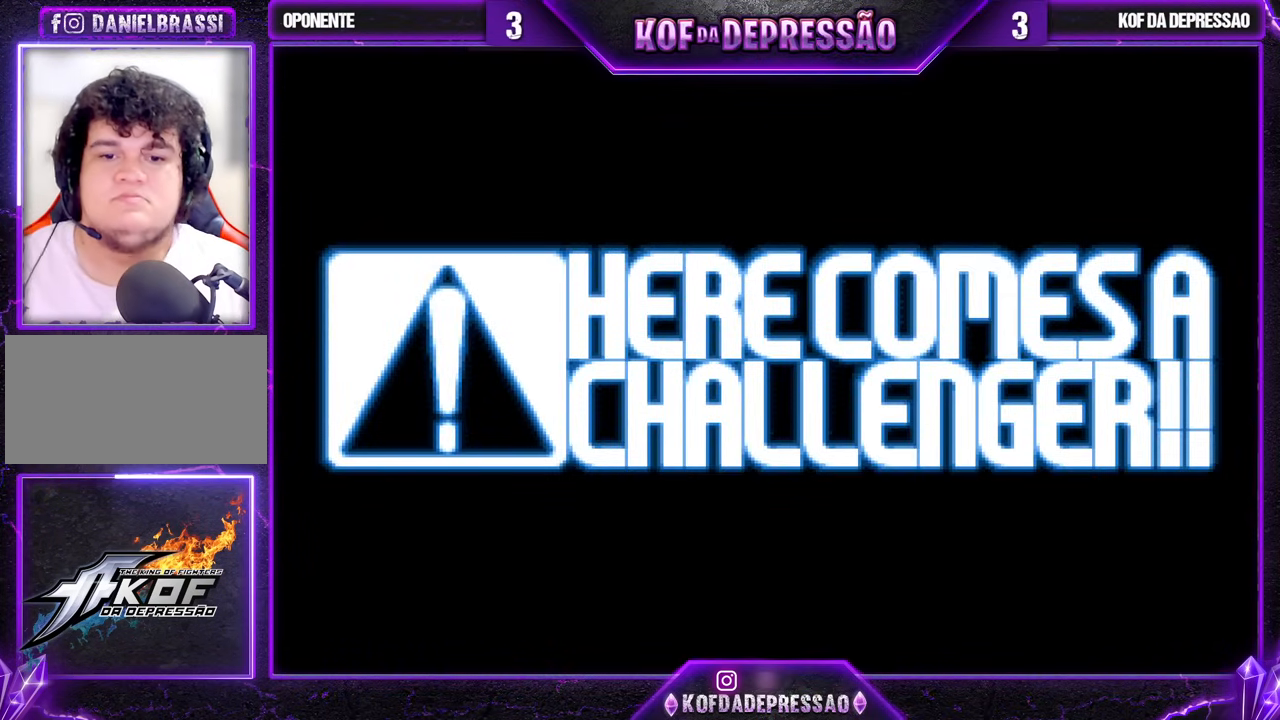
{"buttons": ["CROSS", "SQUARE", "TRIANGLE"], "left_stick": "center", "events": [[33, "CROSS", "up"], [33, "SQUARE", "up"], [67, "TRIANGLE", "down"], [117, "SQUARE", "down"], [133, "TRIANGLE", "up"], [150, "CROSS", "down"], [183, "CROSS", "up"], [183, "SQUARE", "up"], [200, "TRIANGLE", "down"], [267, "SQUARE", "down"], [267, "TRIANGLE", "up"], [283, "CROSS", "down"], [317, "CROSS", "up"], [317, "SQUARE", "up"], [333, "TRIANGLE", "down"], [383, "SQUARE", "down"], [400, "CROSS", "down"]]}
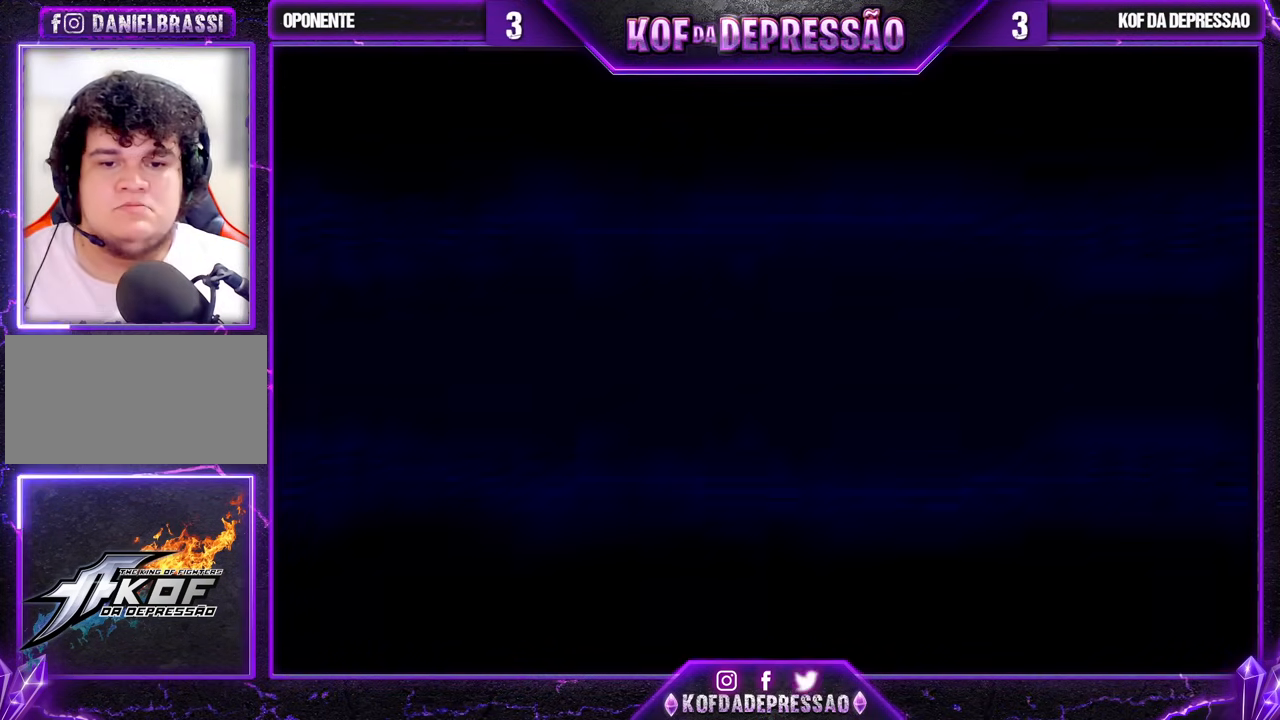
{"buttons": [], "left_stick": "center", "events": [[217, "SQUARE", "up"], [233, "CROSS", "up"], [233, "TRIANGLE", "up"]]}
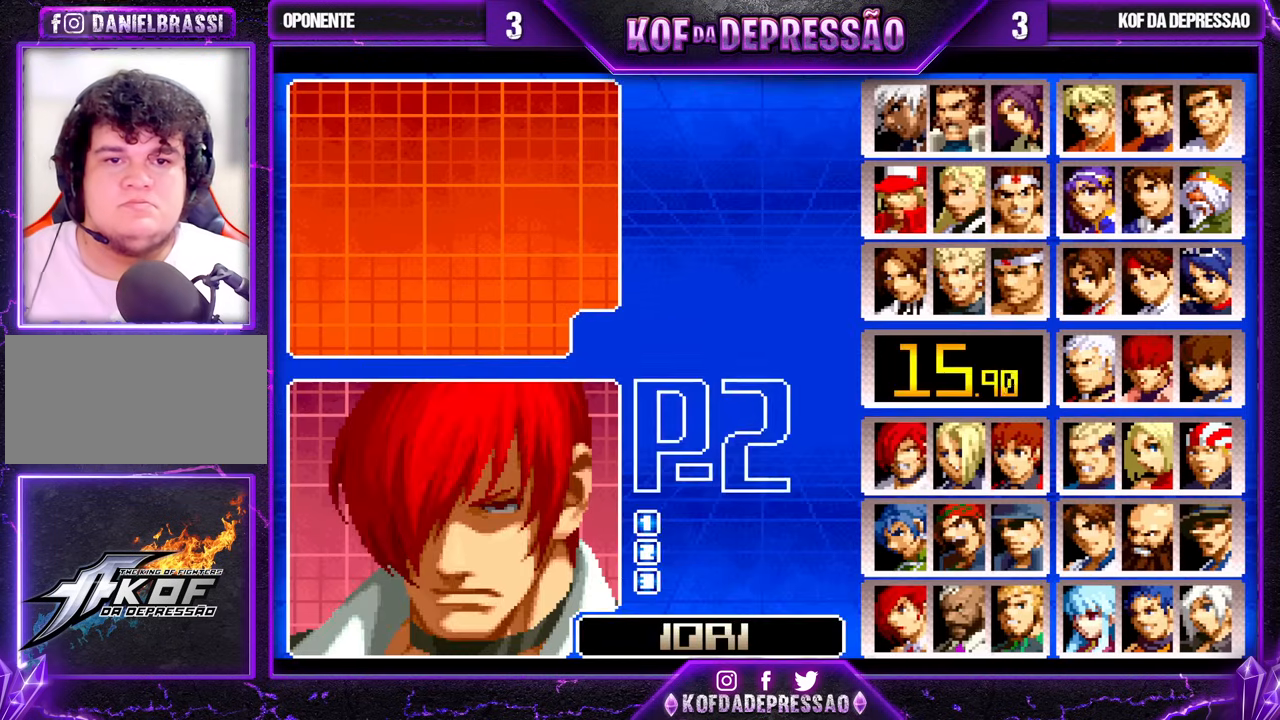
{"buttons": [], "left_stick": "center", "events": []}
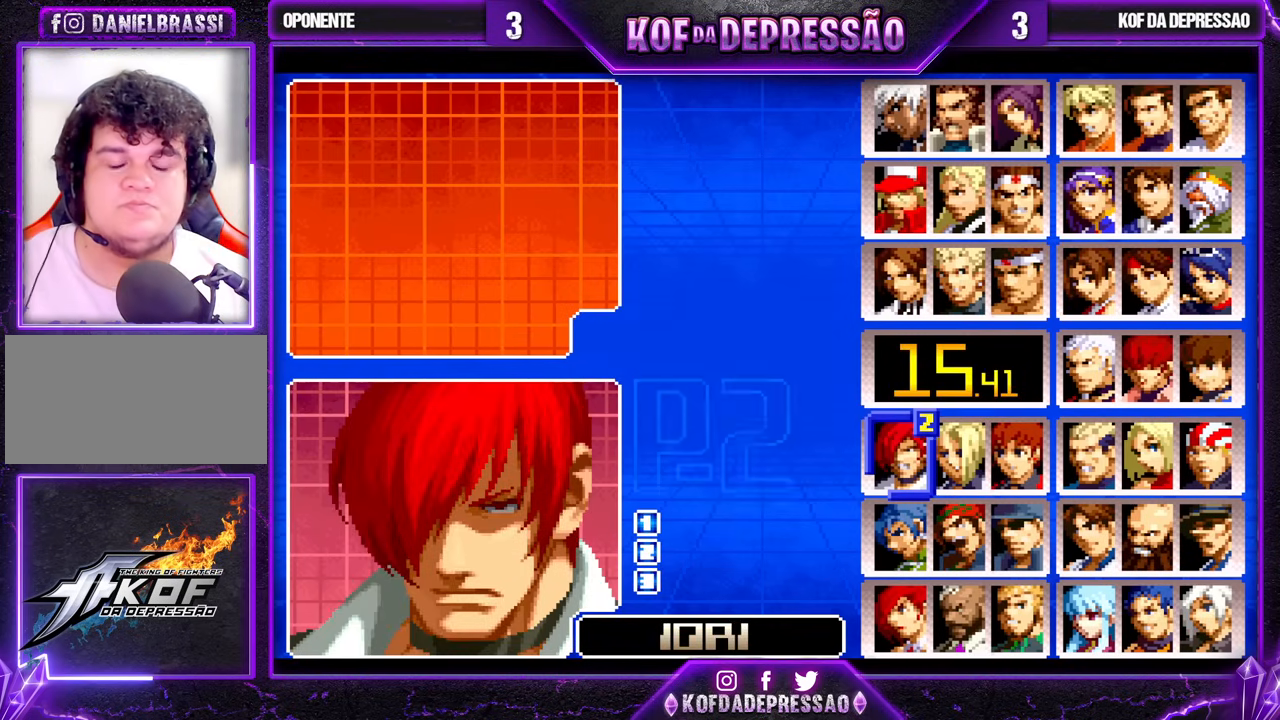
{"buttons": [], "left_stick": "up", "events": [[433, "left_stick", "up"]]}
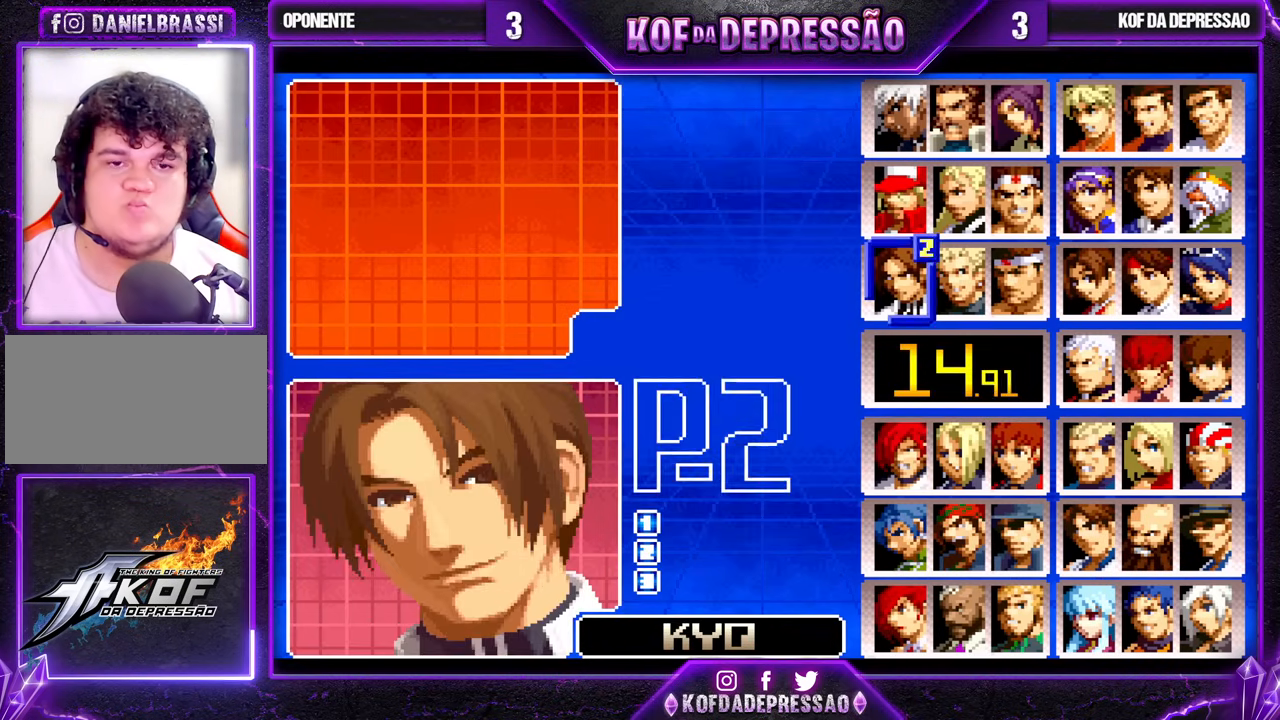
{"buttons": [], "left_stick": "center", "events": [[33, "left_stick", "center"], [117, "left_stick", "right"], [200, "left_stick", "center"], [367, "R1", "down"], [450, "R1", "up"]]}
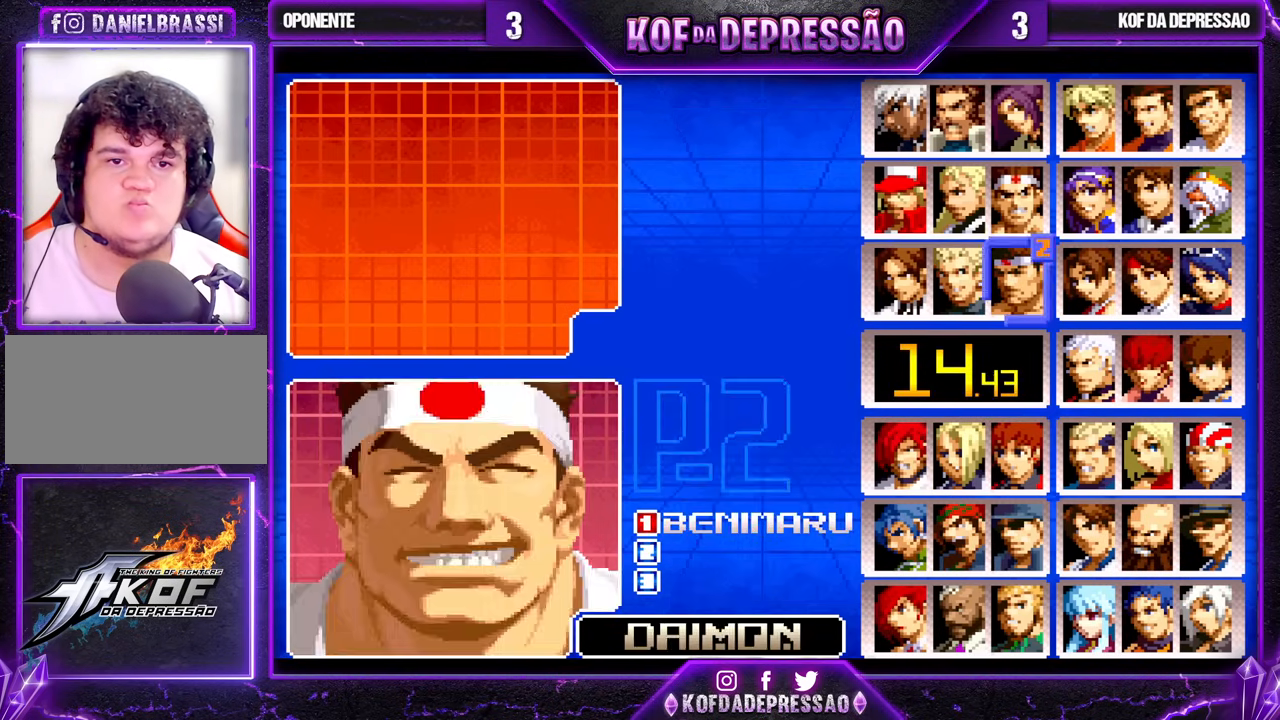
{"buttons": [], "left_stick": "right", "events": [[33, "left_stick", "down"], [117, "left_stick", "center"], [167, "left_stick", "down"], [267, "left_stick", "center"], [417, "left_stick", "right"]]}
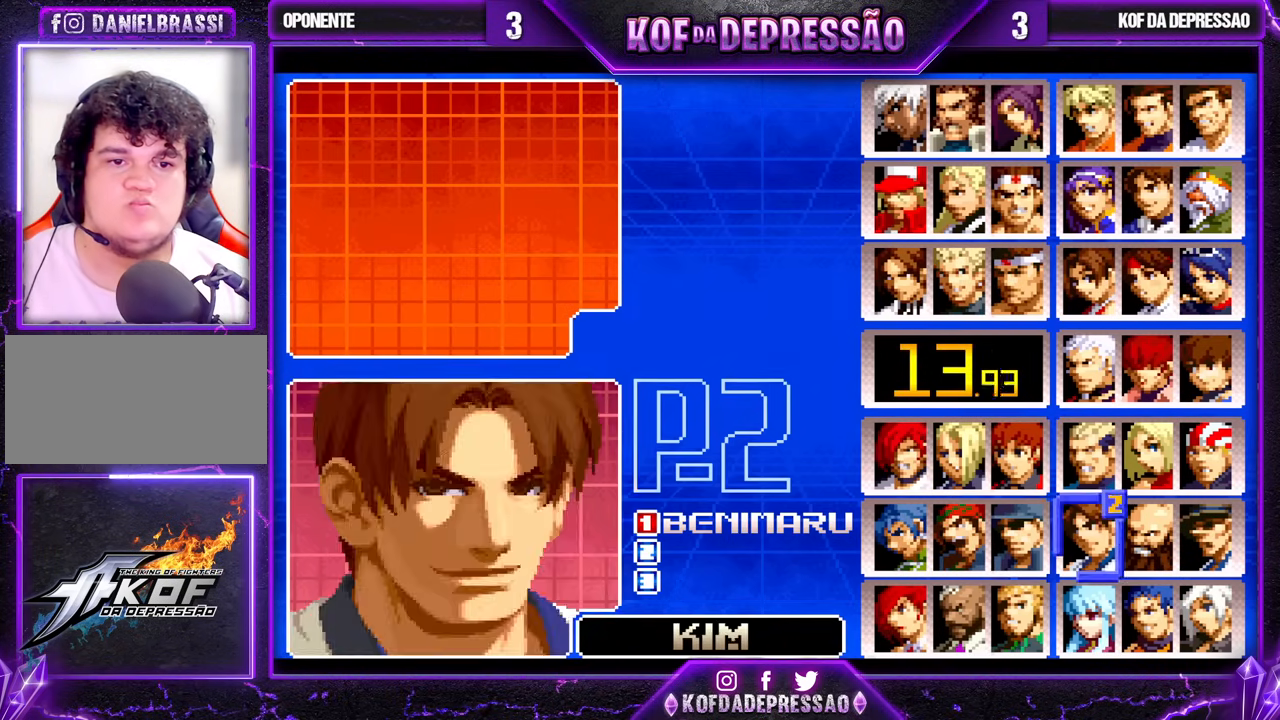
{"buttons": [], "left_stick": "down", "events": [[33, "left_stick", "center"], [83, "left_stick", "up"], [183, "left_stick", "center"], [317, "CROSS", "down"], [400, "CROSS", "up"], [433, "left_stick", "down"]]}
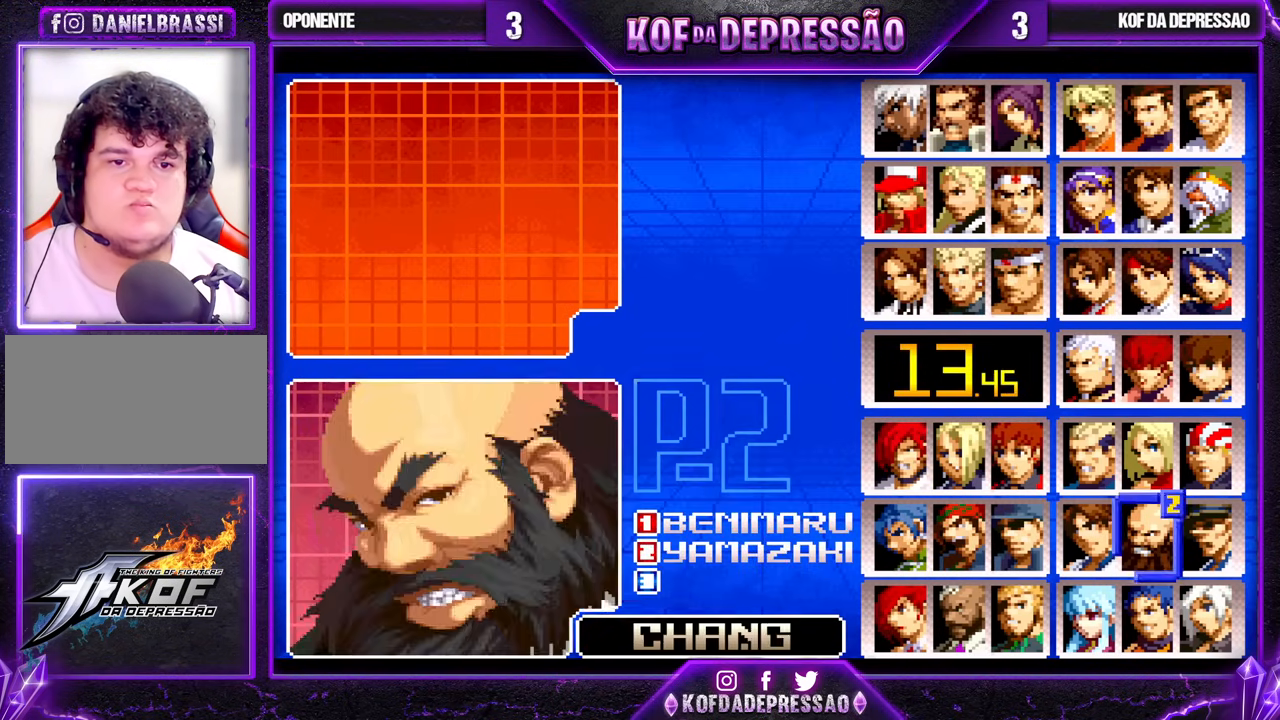
{"buttons": [], "left_stick": "center", "events": [[17, "left_stick", "center"], [83, "left_stick", "down"], [150, "left_stick", "center"], [233, "left_stick", "right"], [317, "left_stick", "center"], [367, "left_stick", "right"], [467, "left_stick", "center"]]}